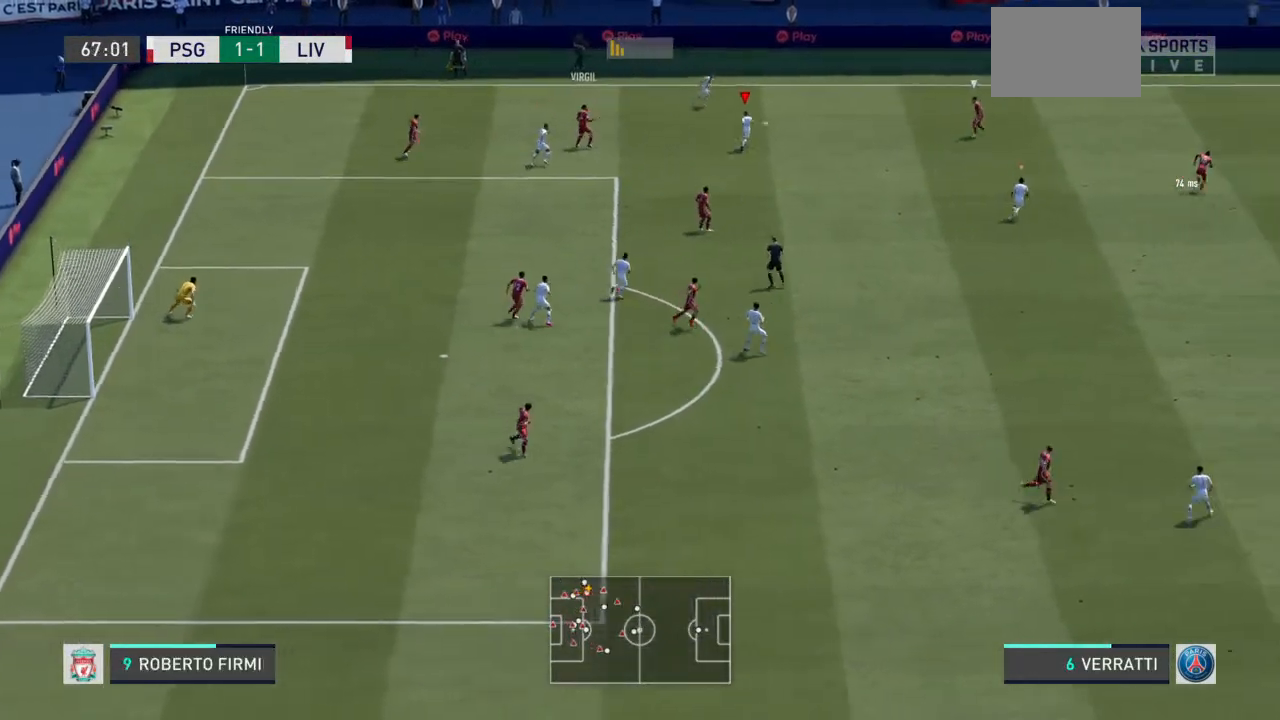
Gameplay with a controller (PlayStation layout); each line is a JSON object with the inputs held at the frame after it (dt_ms = milliseconds from this image to that frame). "events" lists button and stick changes between this image and that frame as [ms after this image, input, new state], when the widget could be followed in between. Not read: L3 R3.
{"dt_ms": 500, "buttons": ["L2", "R2"], "left_stick": "up-right", "right_stick": "center", "events": [[167, "left_stick", "down-right"], [300, "left_stick", "right"], [400, "left_stick", "up-right"]]}
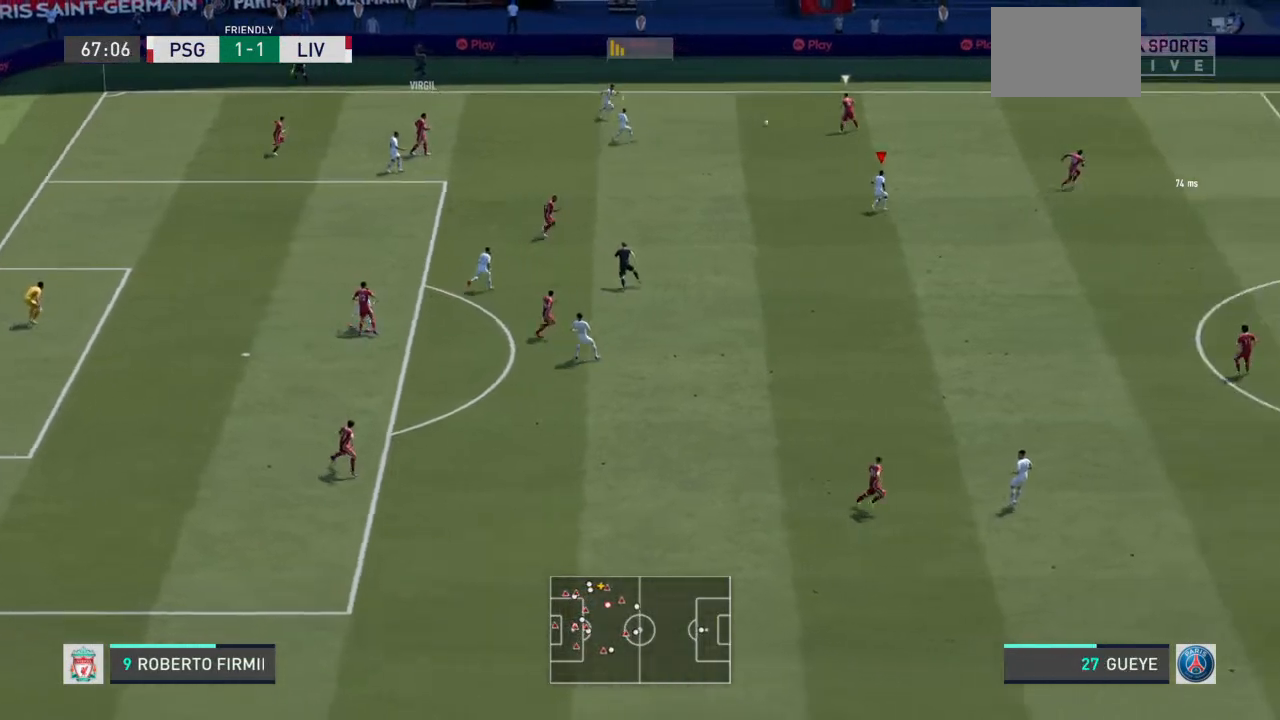
{"dt_ms": 500, "buttons": ["R2"], "left_stick": "up-right", "right_stick": "center", "events": [[133, "L2", "up"]]}
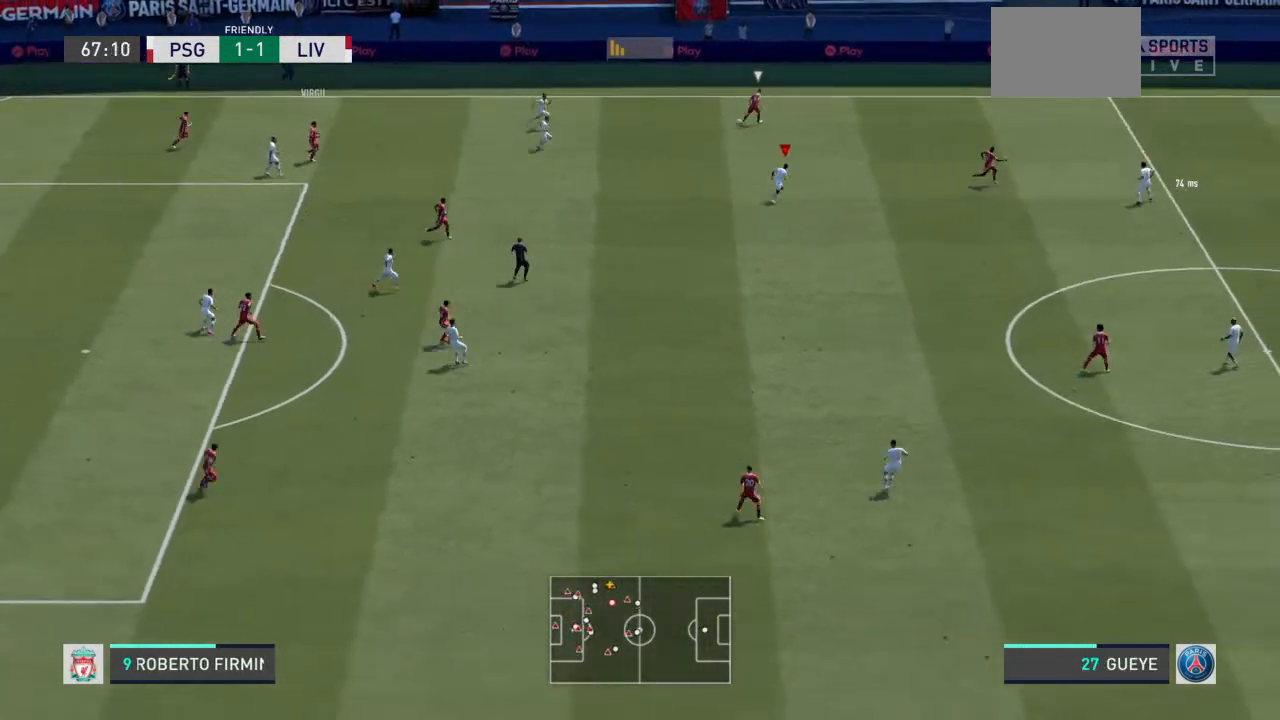
{"dt_ms": 500, "buttons": ["R2"], "left_stick": "up-right", "right_stick": "center", "events": []}
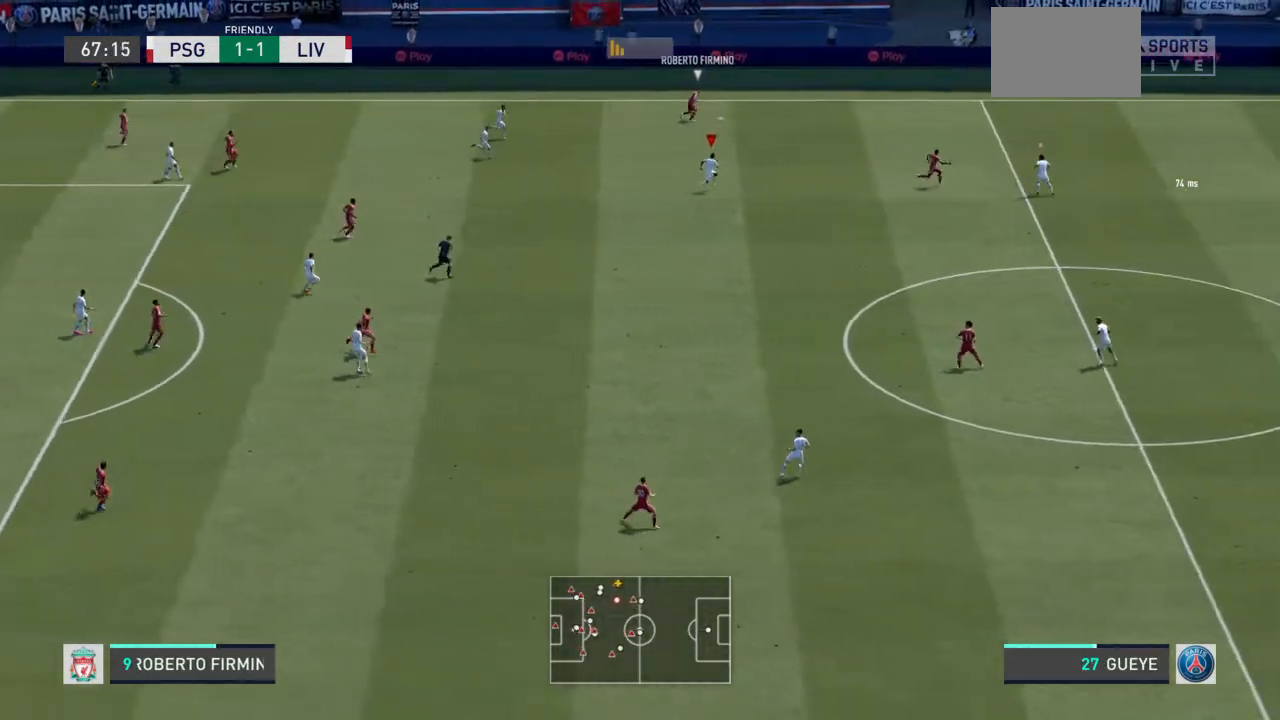
{"dt_ms": 500, "buttons": ["R2"], "left_stick": "up-right", "right_stick": "right", "events": [[500, "right_stick", "right"]]}
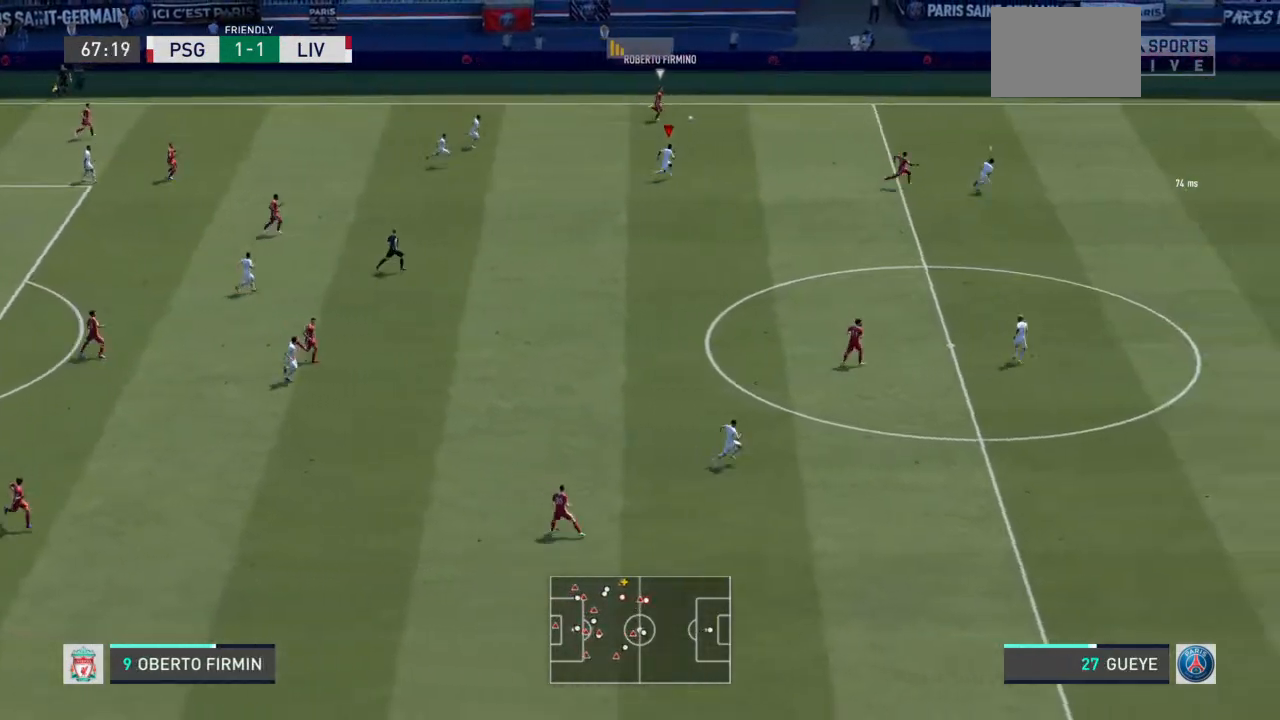
{"dt_ms": 500, "buttons": ["L2", "R2"], "left_stick": "right", "right_stick": "center", "events": [[133, "right_stick", "center"], [200, "L2", "down"], [400, "left_stick", "right"]]}
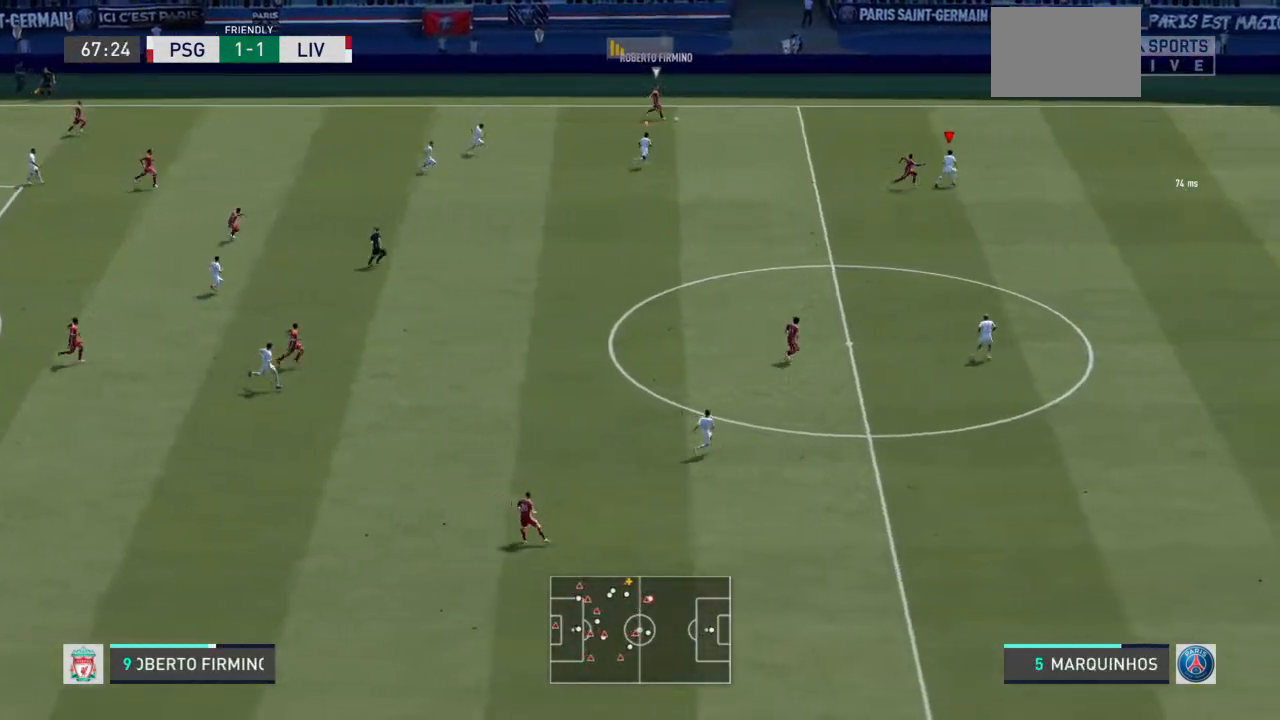
{"dt_ms": 500, "buttons": ["R2"], "left_stick": "right", "right_stick": "center", "events": [[267, "L2", "up"]]}
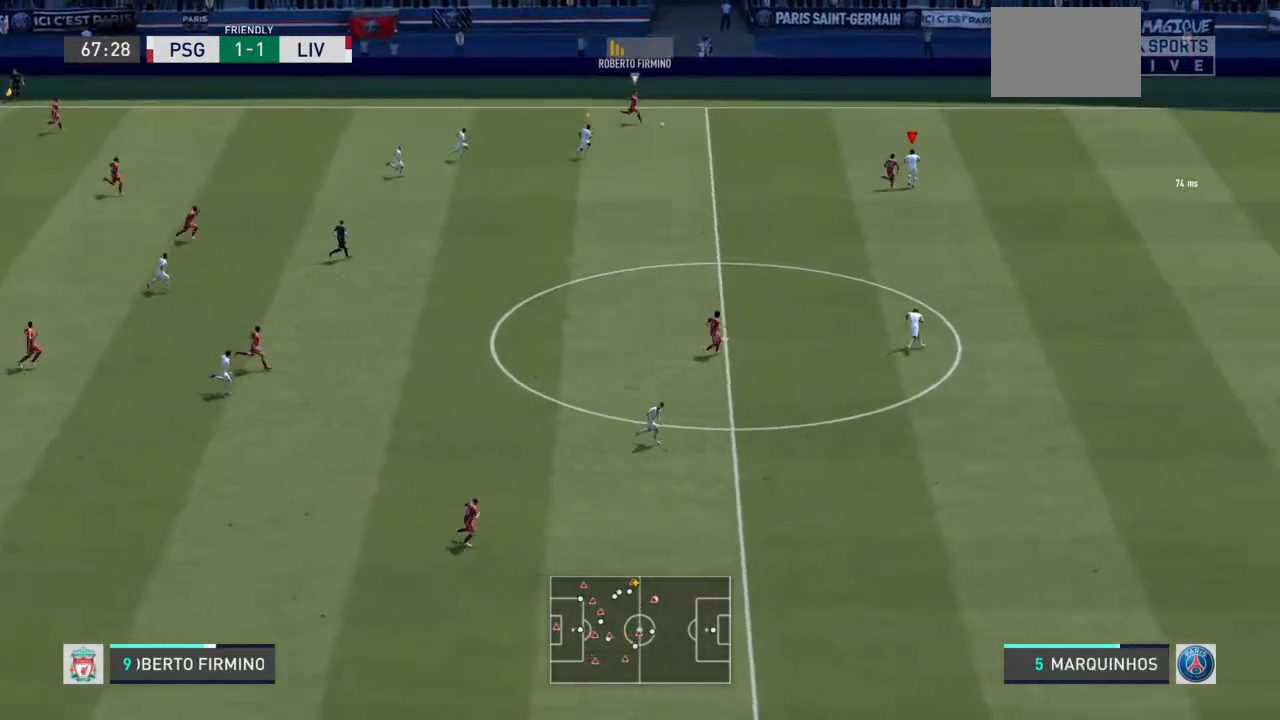
{"dt_ms": 500, "buttons": ["L2", "R2"], "left_stick": "up", "right_stick": "center", "events": [[300, "L2", "down"], [300, "left_stick", "up"]]}
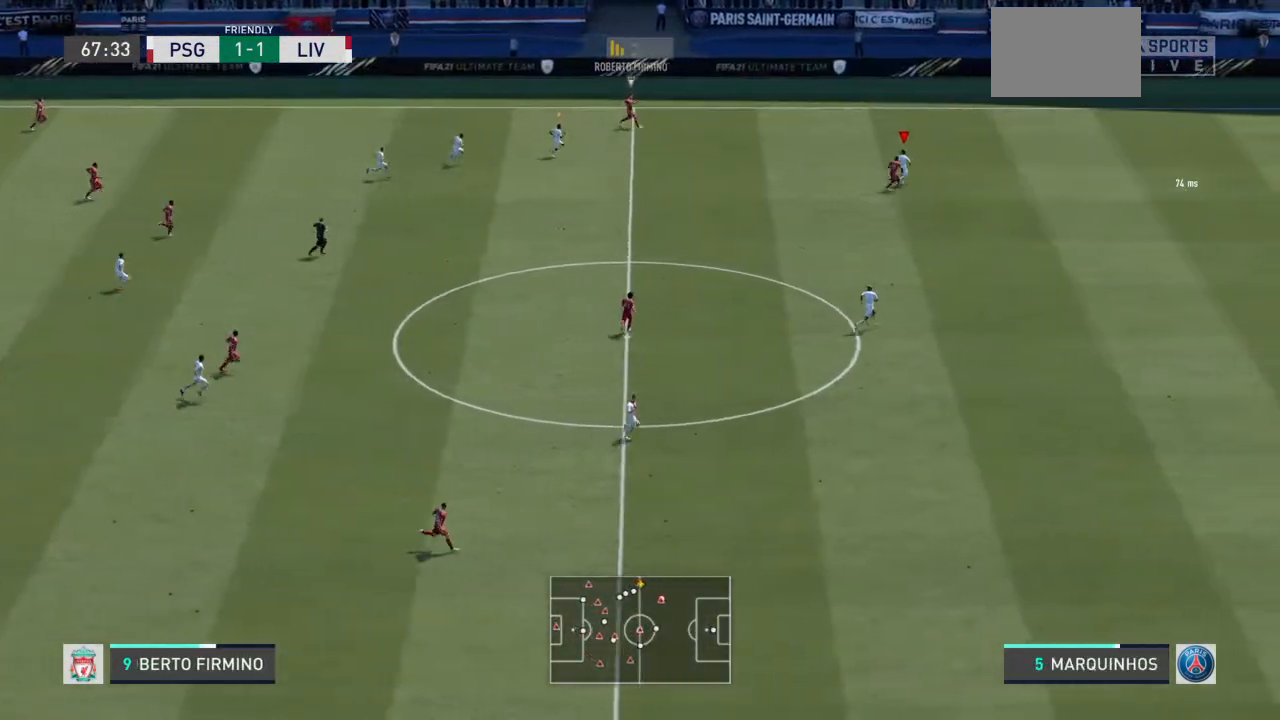
{"dt_ms": 1000, "buttons": ["L2", "R2"], "left_stick": "left", "right_stick": "center"}
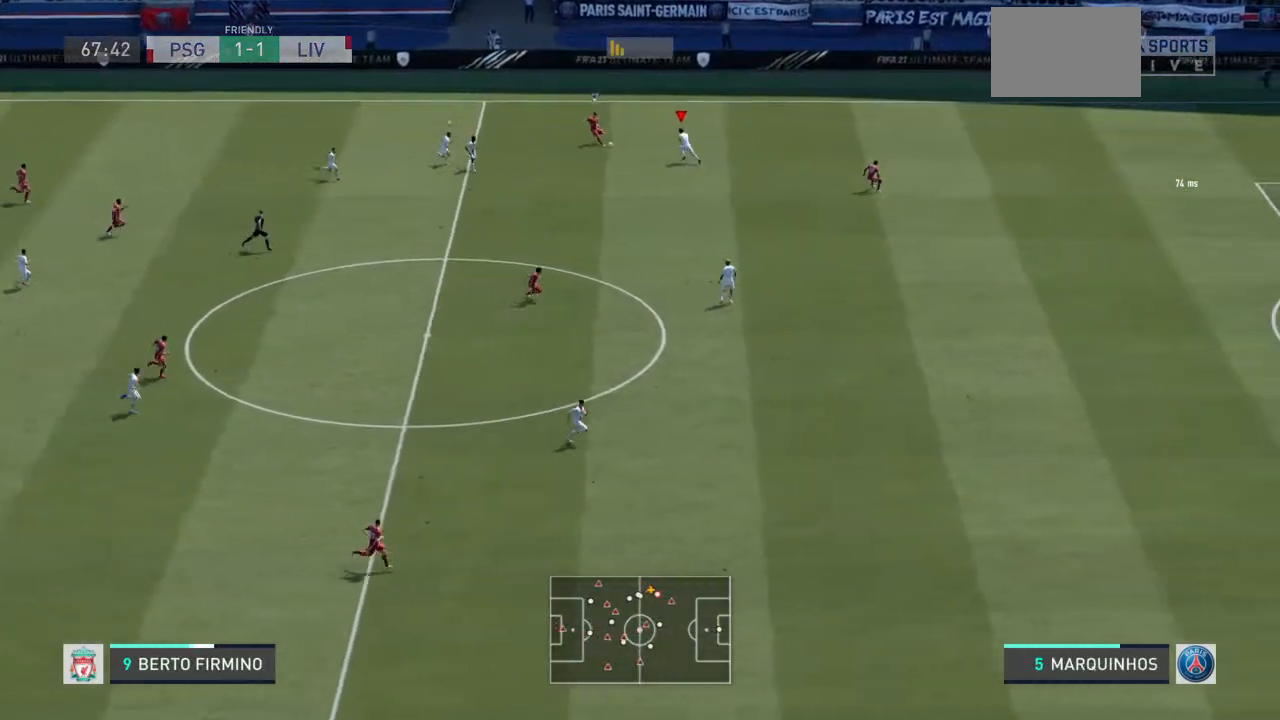
{"dt_ms": 500, "buttons": ["L2", "R2"], "left_stick": "down", "right_stick": "center", "events": [[233, "left_stick", "down-left"], [400, "left_stick", "down"]]}
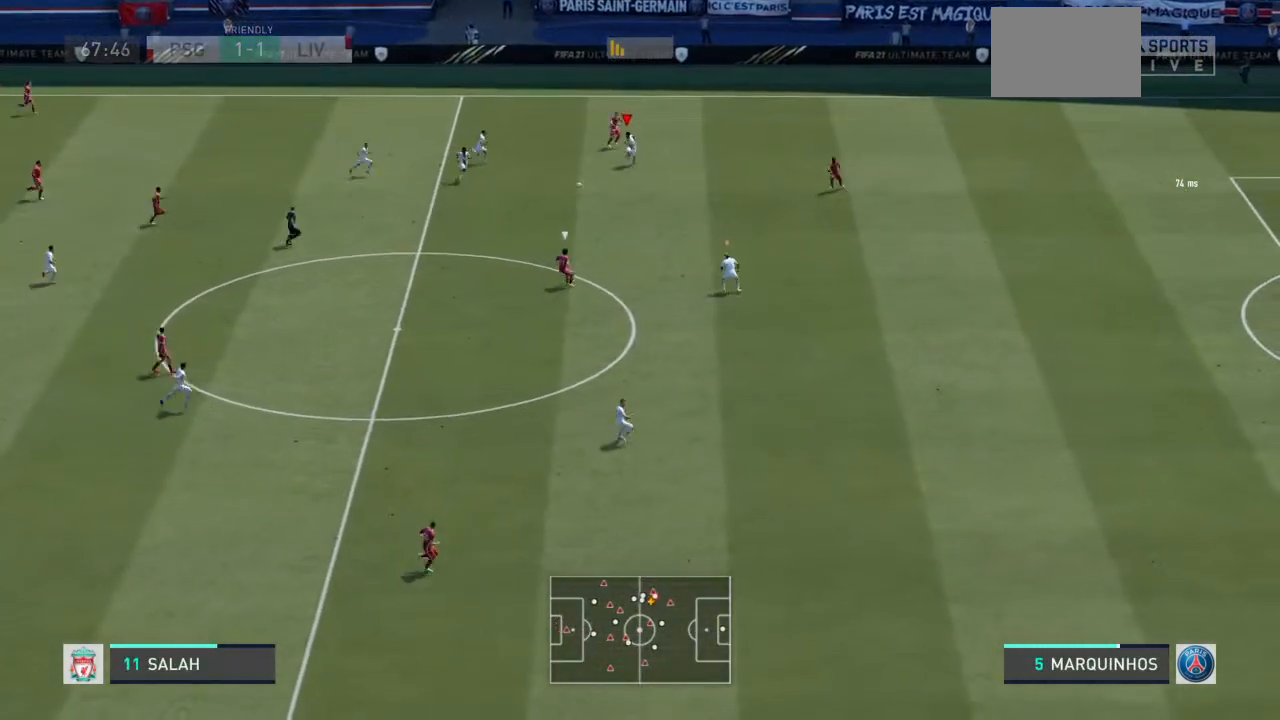
{"dt_ms": 500, "buttons": ["L2", "R2"], "left_stick": "up", "right_stick": "center", "events": [[233, "left_stick", "right"], [300, "left_stick", "up-right"], [500, "left_stick", "up"]]}
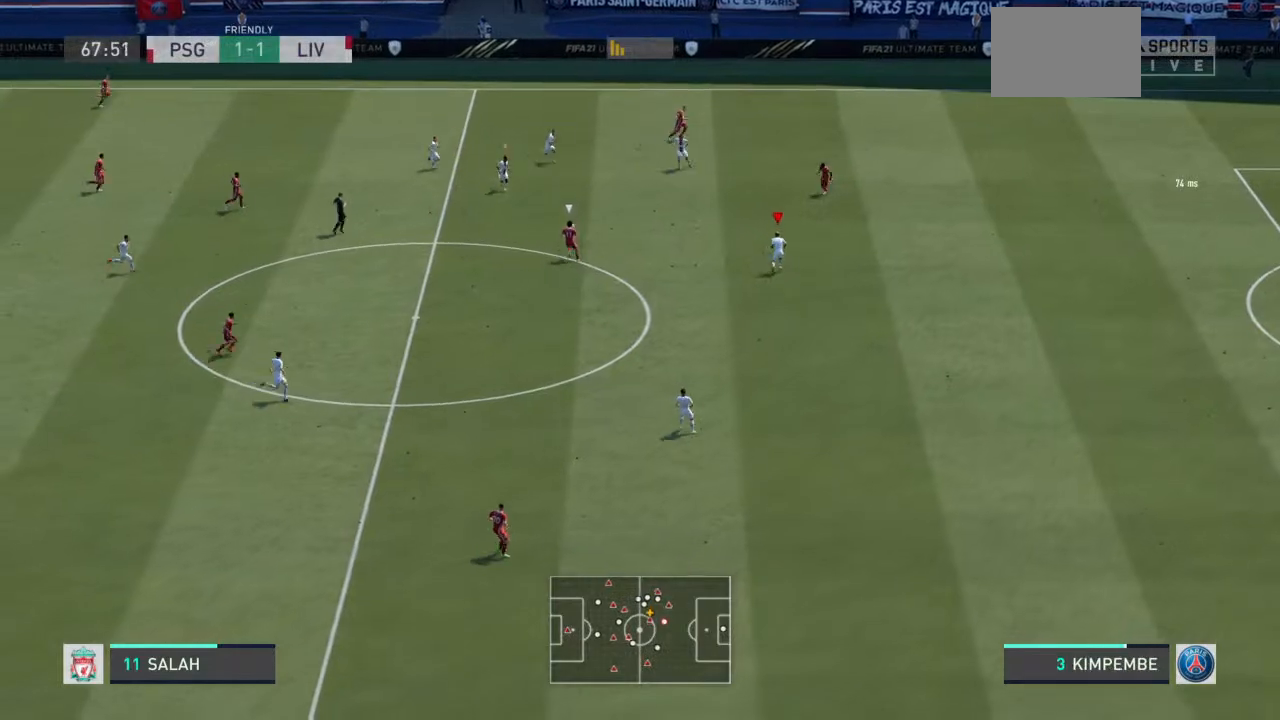
{"dt_ms": 500, "buttons": ["L2", "R2"], "left_stick": "up-left", "right_stick": "center", "events": [[33, "left_stick", "up-left"]]}
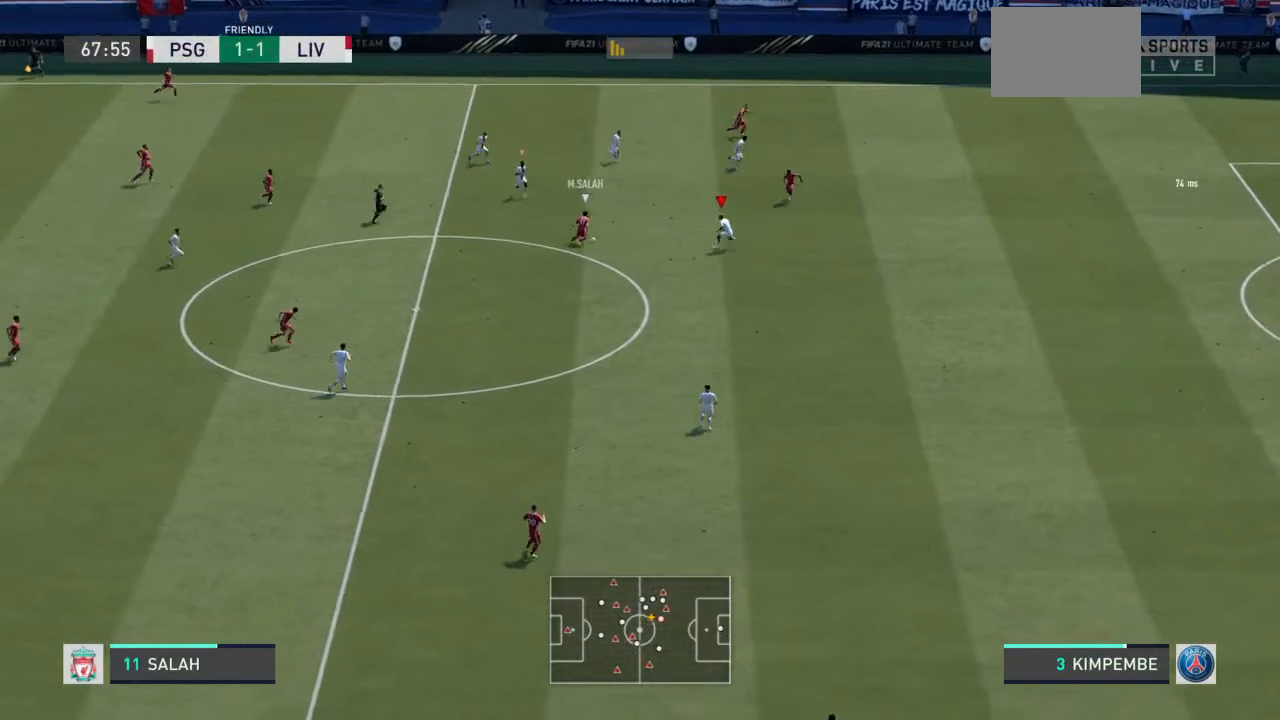
{"dt_ms": 500, "buttons": ["L2", "R2"], "left_stick": "right", "right_stick": "center", "events": [[200, "left_stick", "up-right"], [333, "left_stick", "right"]]}
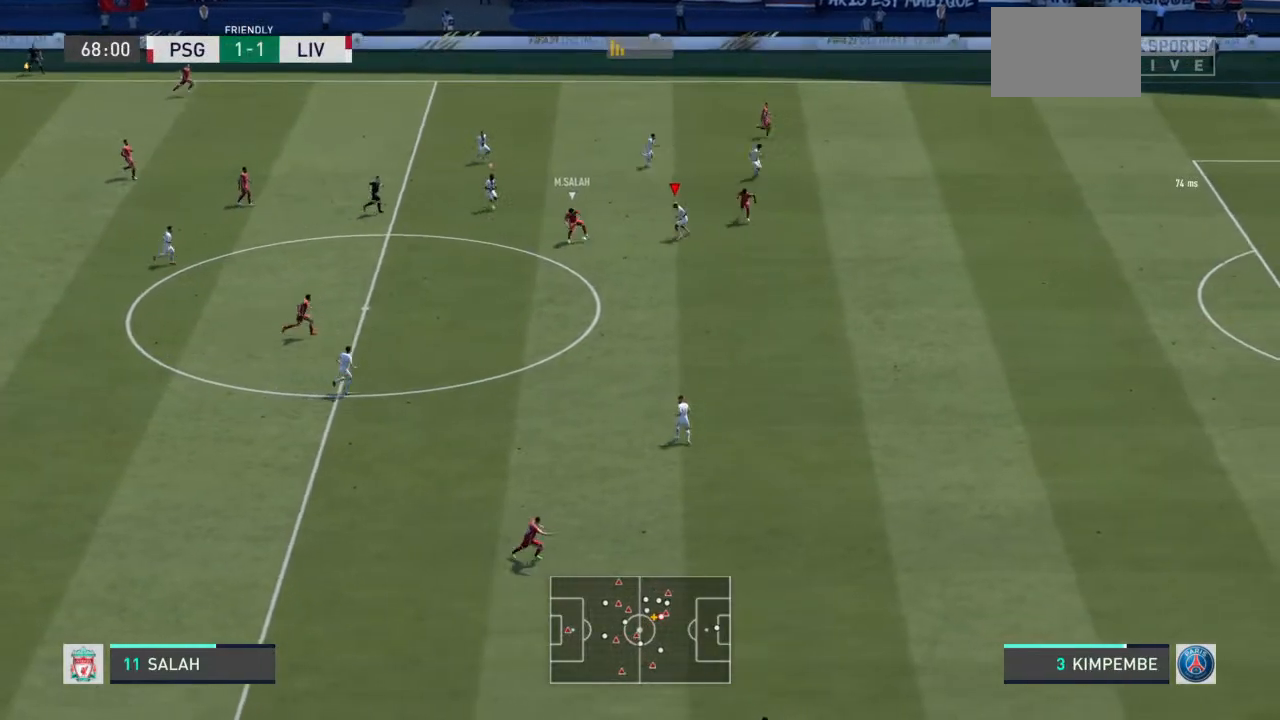
{"dt_ms": 500, "buttons": ["L2", "R2"], "left_stick": "down", "right_stick": "center", "events": [[67, "left_stick", "down-right"], [367, "left_stick", "down"]]}
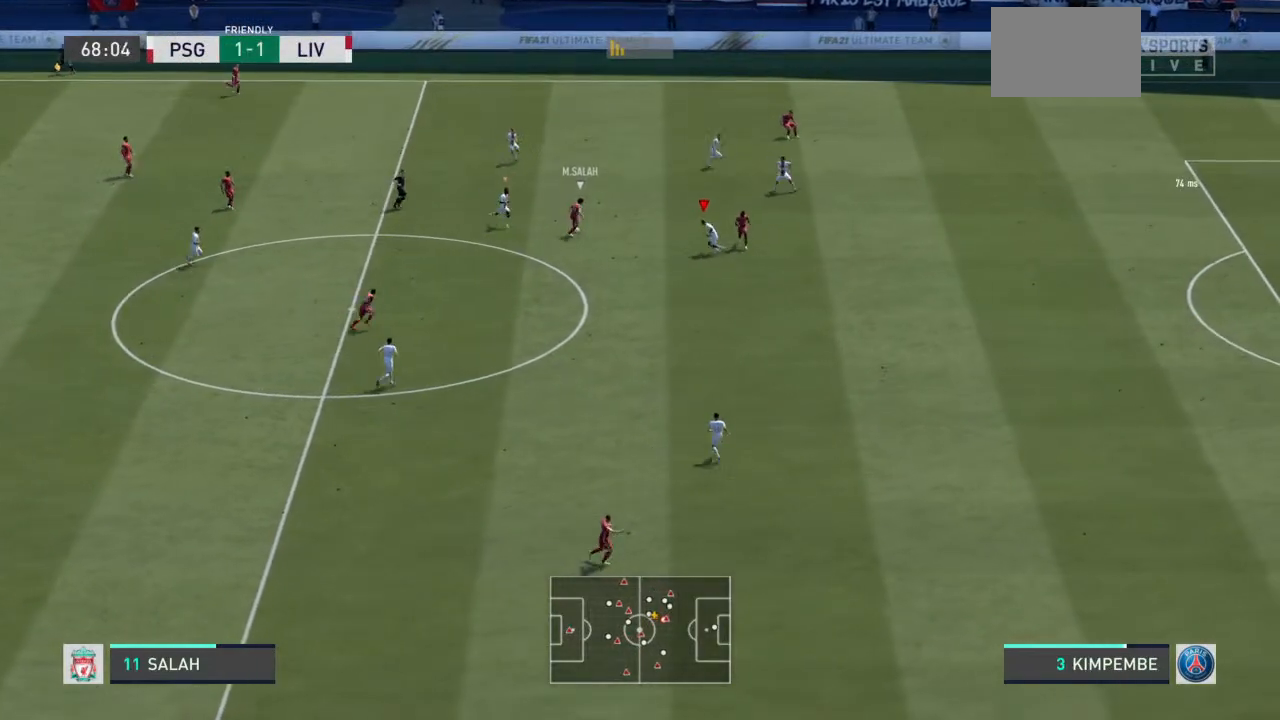
{"dt_ms": 500, "buttons": ["L2", "R2"], "left_stick": "right", "right_stick": "center", "events": [[167, "left_stick", "down-right"], [433, "left_stick", "right"]]}
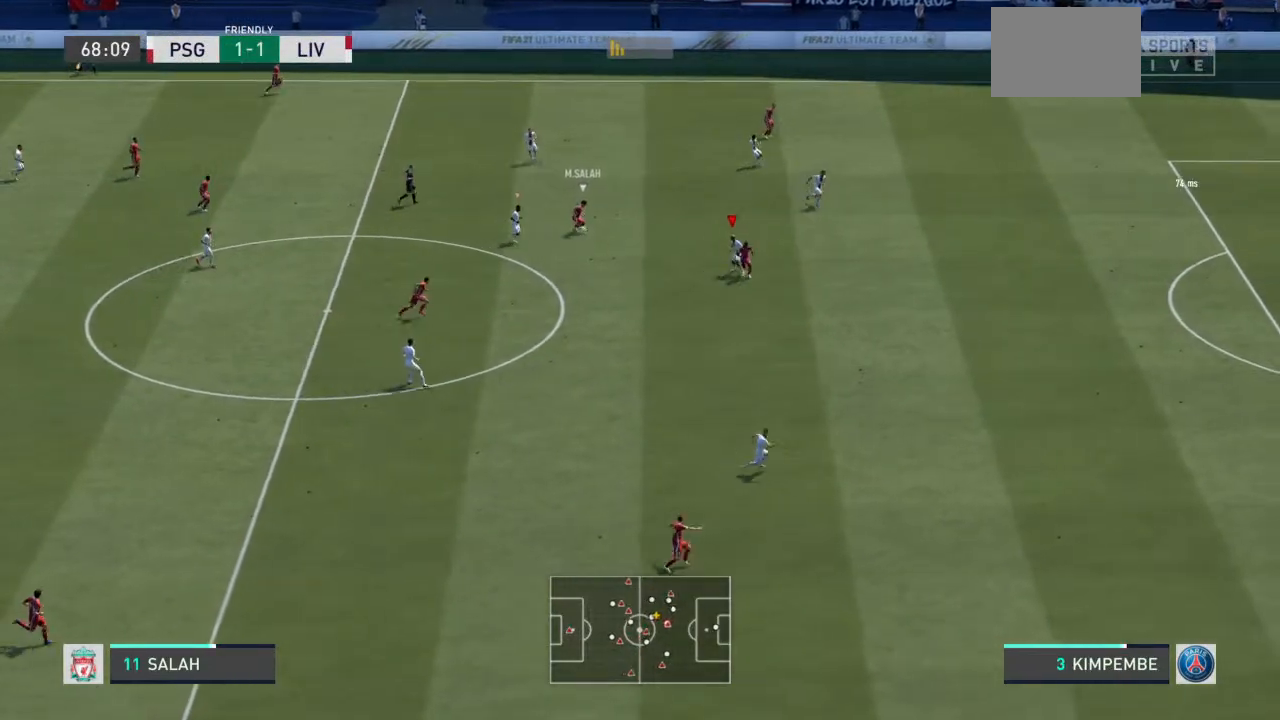
{"dt_ms": 500, "buttons": ["L2", "R2"], "left_stick": "down-right", "right_stick": "center", "events": [[300, "left_stick", "down-right"]]}
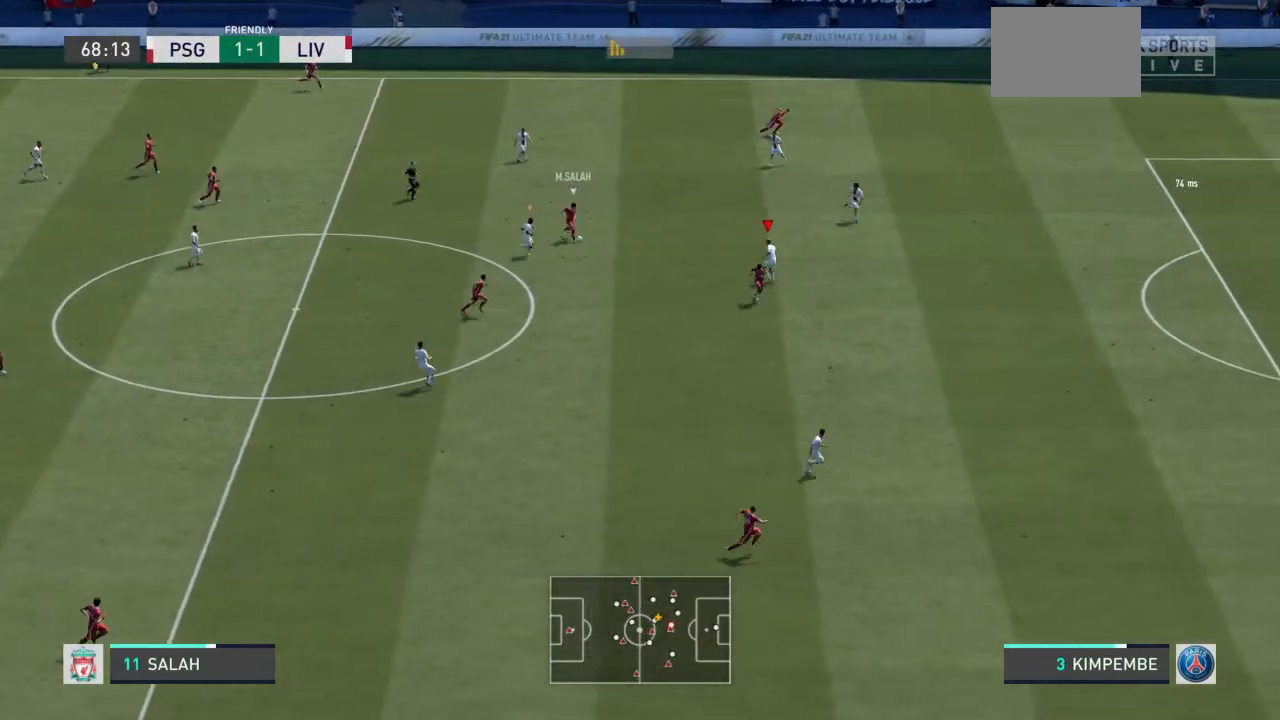
{"dt_ms": 500, "buttons": ["L2", "R2"], "left_stick": "down-right", "right_stick": "center", "events": []}
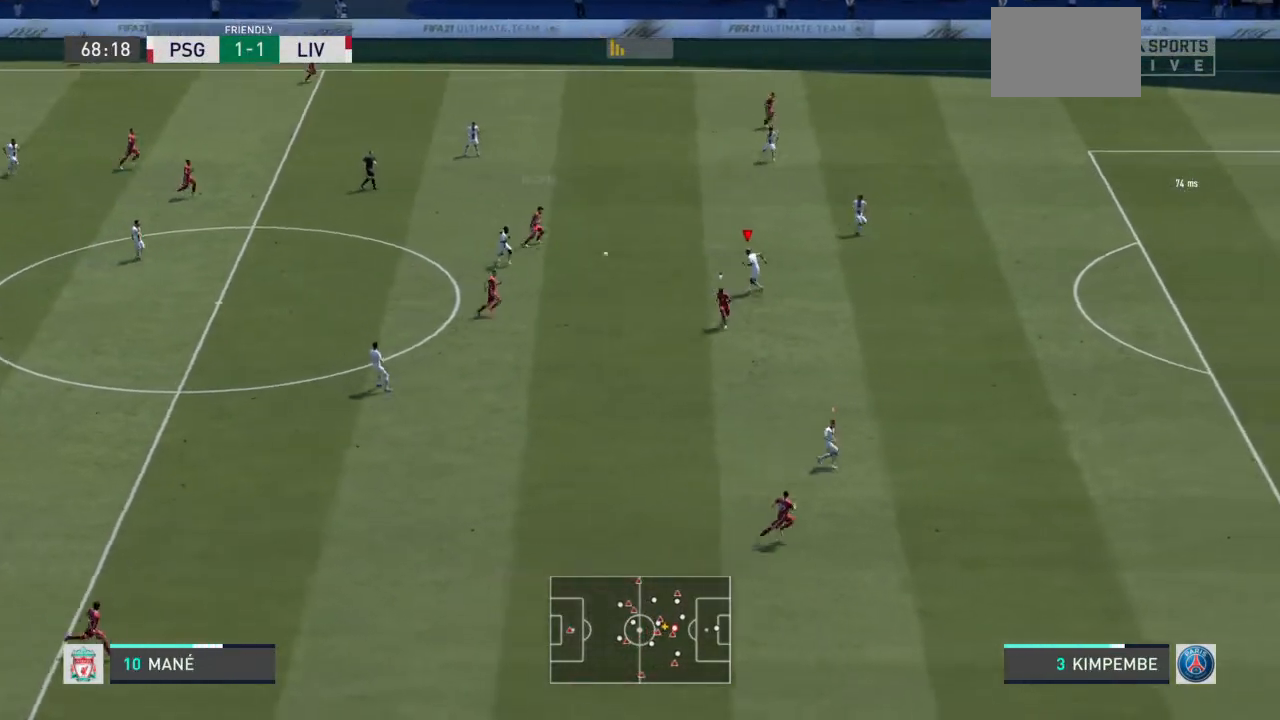
{"dt_ms": 500, "buttons": ["L2", "R2"], "left_stick": "down", "right_stick": "center", "events": [[133, "left_stick", "down"]]}
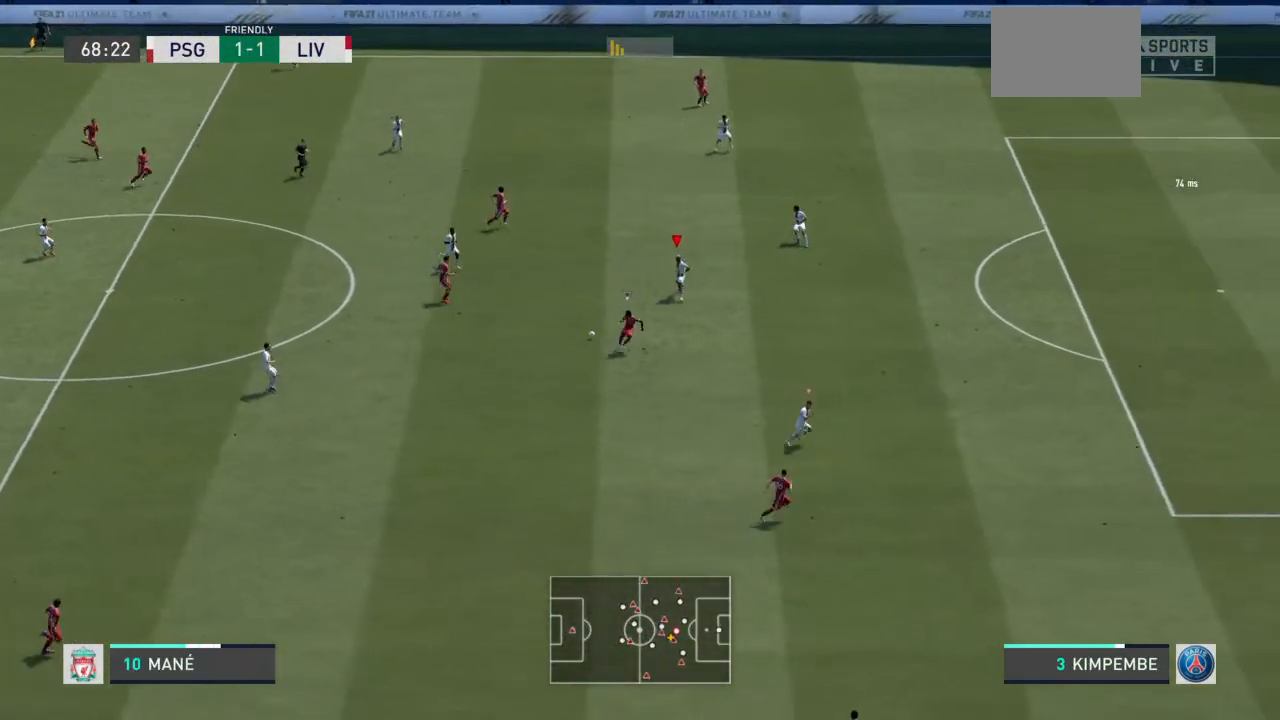
{"dt_ms": 500, "buttons": ["L2", "R2"], "left_stick": "down-left", "right_stick": "center", "events": [[200, "left_stick", "down-right"], [467, "left_stick", "down-left"]]}
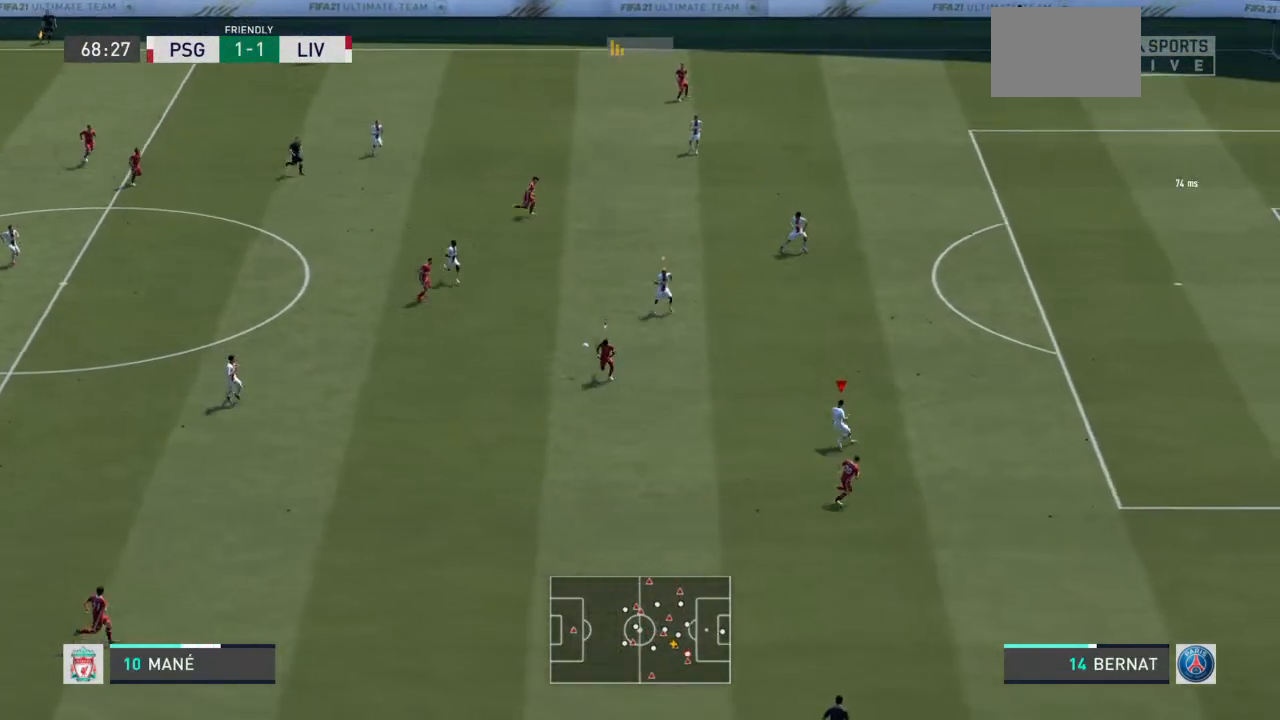
{"dt_ms": 500, "buttons": ["L2", "R2"], "left_stick": "up-left", "right_stick": "center", "events": [[100, "left_stick", "up-left"]]}
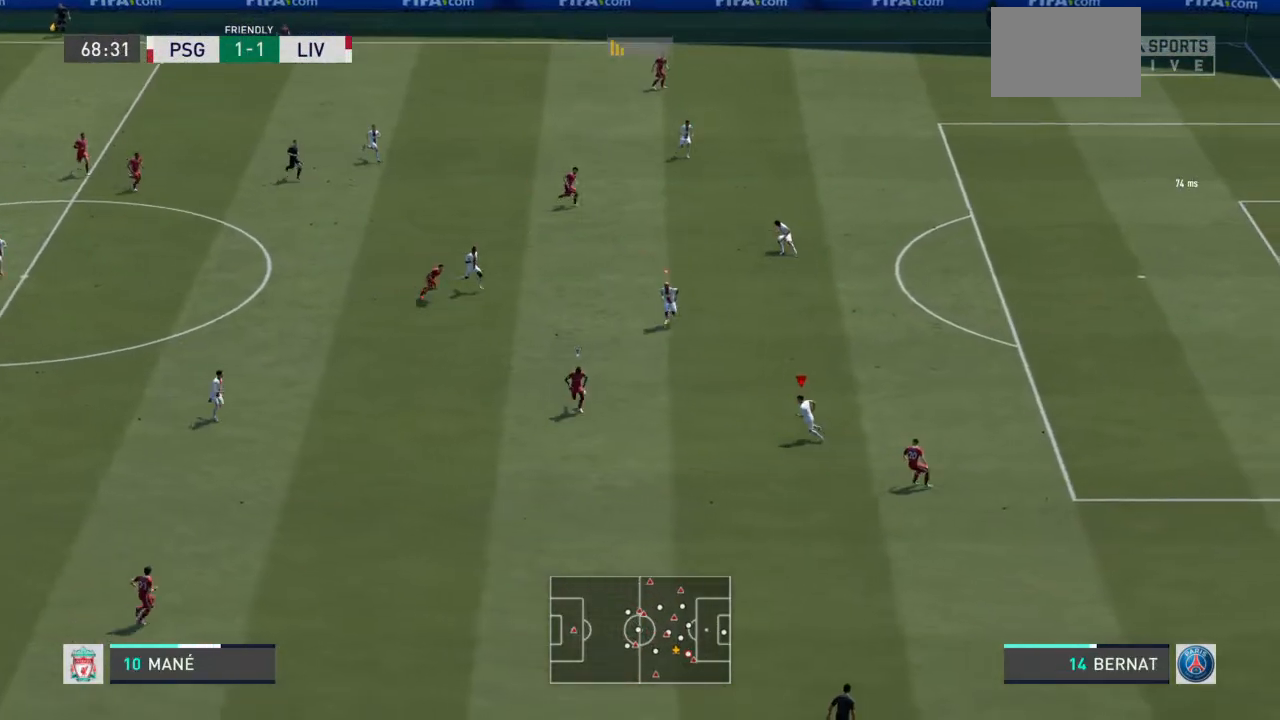
{"dt_ms": 500, "buttons": ["L2", "R2"], "left_stick": "left", "right_stick": "center", "events": [[300, "left_stick", "left"]]}
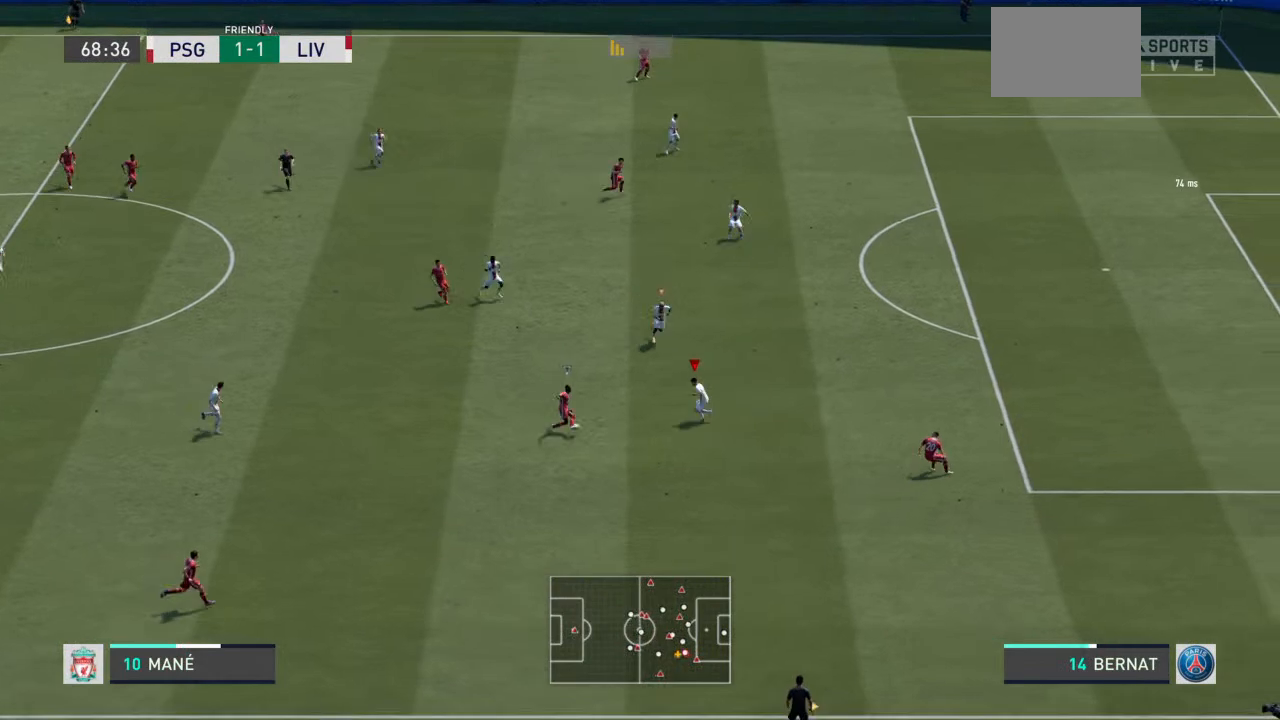
{"dt_ms": 500, "buttons": ["L2", "R2"], "left_stick": "down-left", "right_stick": "center", "events": [[67, "left_stick", "down-left"]]}
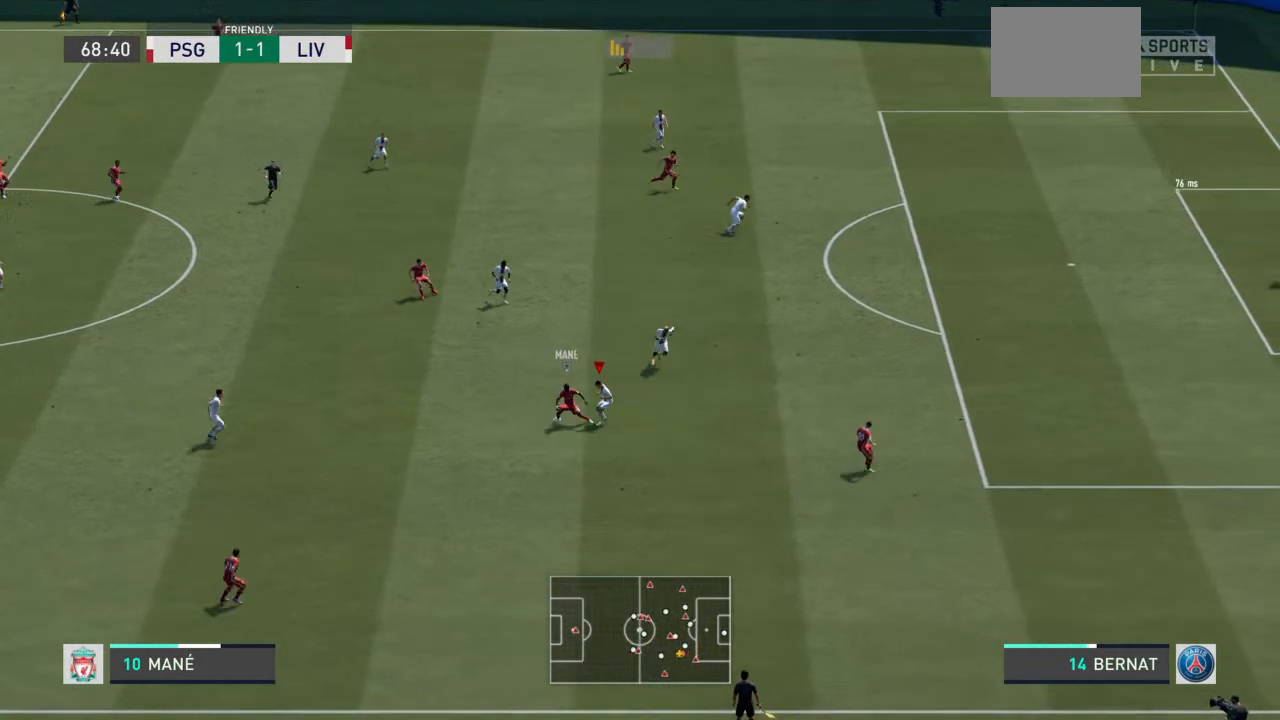
{"dt_ms": 500, "buttons": ["L2", "R2"], "left_stick": "up-left", "right_stick": "center", "events": [[67, "left_stick", "up-left"]]}
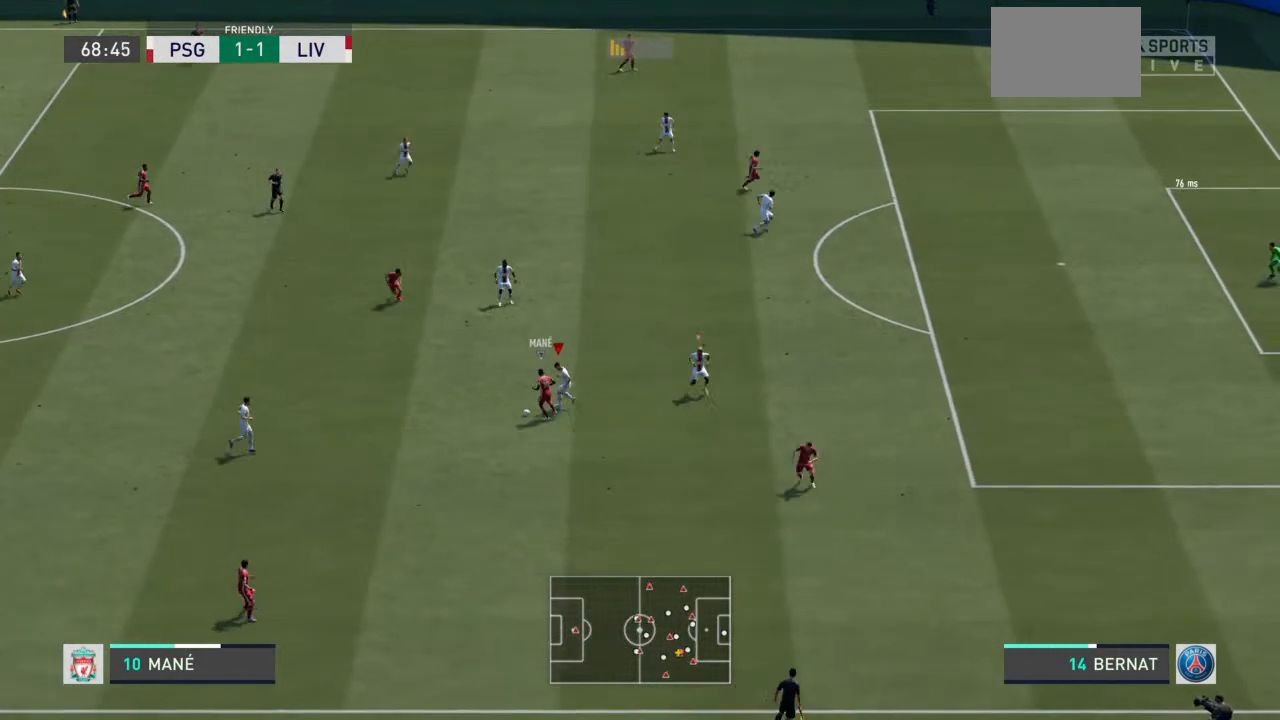
{"dt_ms": 500, "buttons": ["L2", "R2"], "left_stick": "down-left", "right_stick": "center", "events": [[133, "CIRCLE", "down"], [233, "left_stick", "down-left"], [333, "CIRCLE", "up"]]}
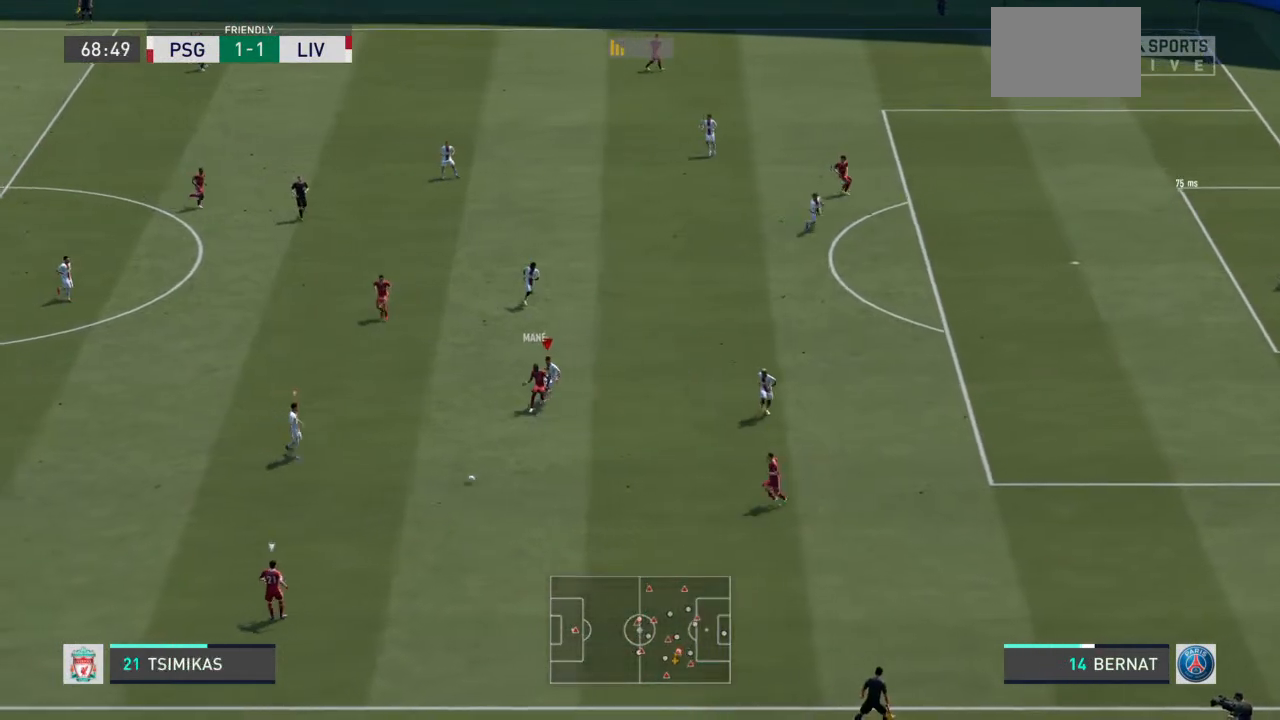
{"dt_ms": 500, "buttons": ["L2", "R2"], "left_stick": "down-right", "right_stick": "center", "events": [[167, "left_stick", "down"], [333, "left_stick", "down-right"]]}
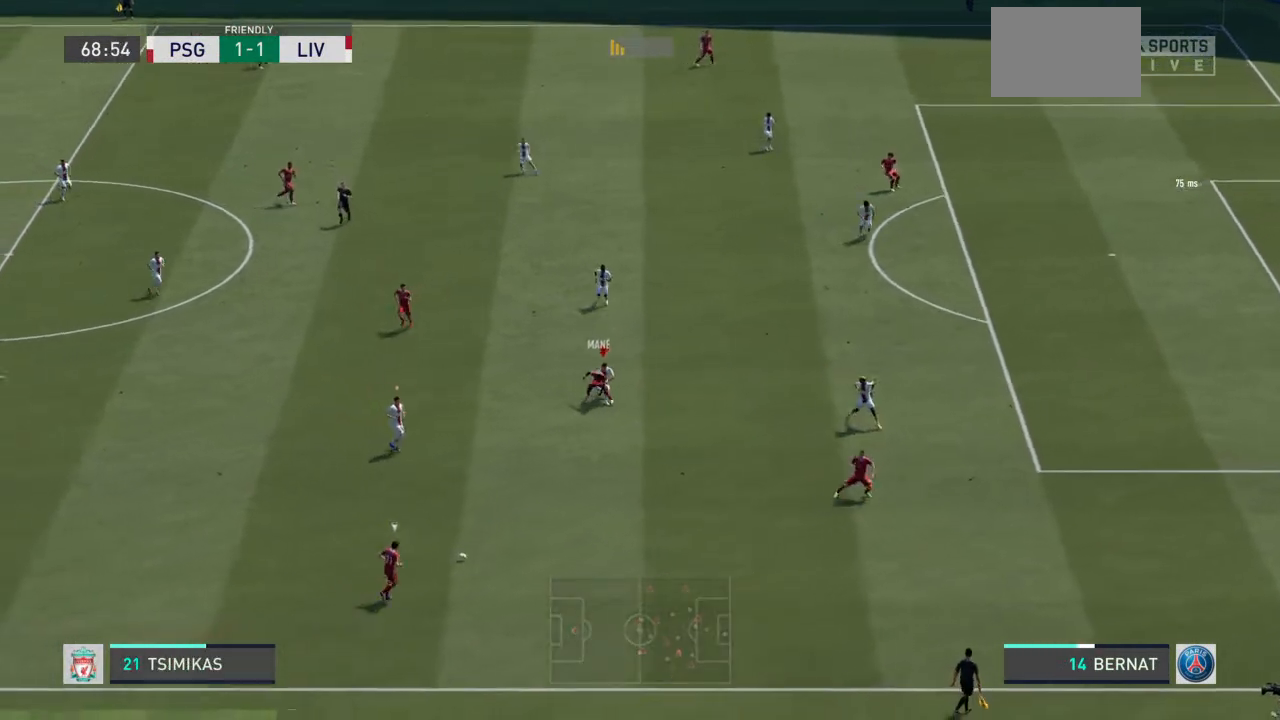
{"dt_ms": 1000, "buttons": ["L2", "R2"], "left_stick": "down-left", "right_stick": "center"}
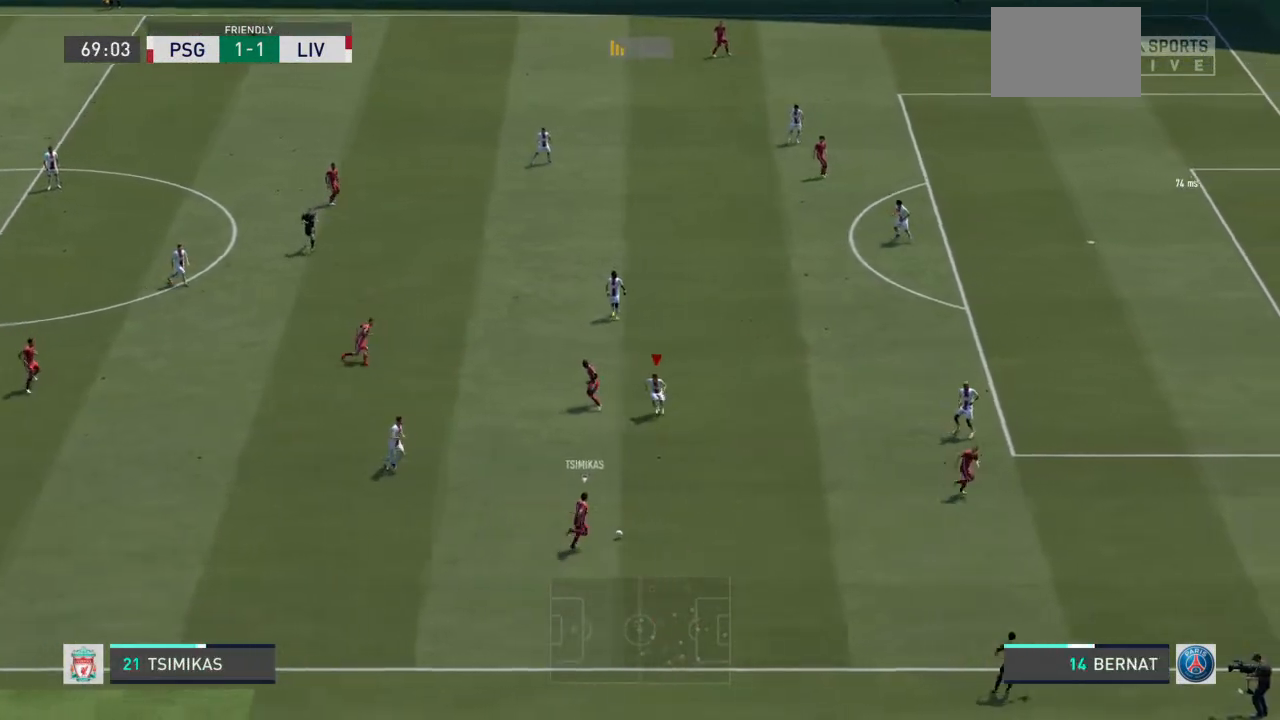
{"dt_ms": 500, "buttons": ["L2", "R2"], "left_stick": "down-right", "right_stick": "center", "events": [[233, "left_stick", "down"], [367, "left_stick", "down-right"]]}
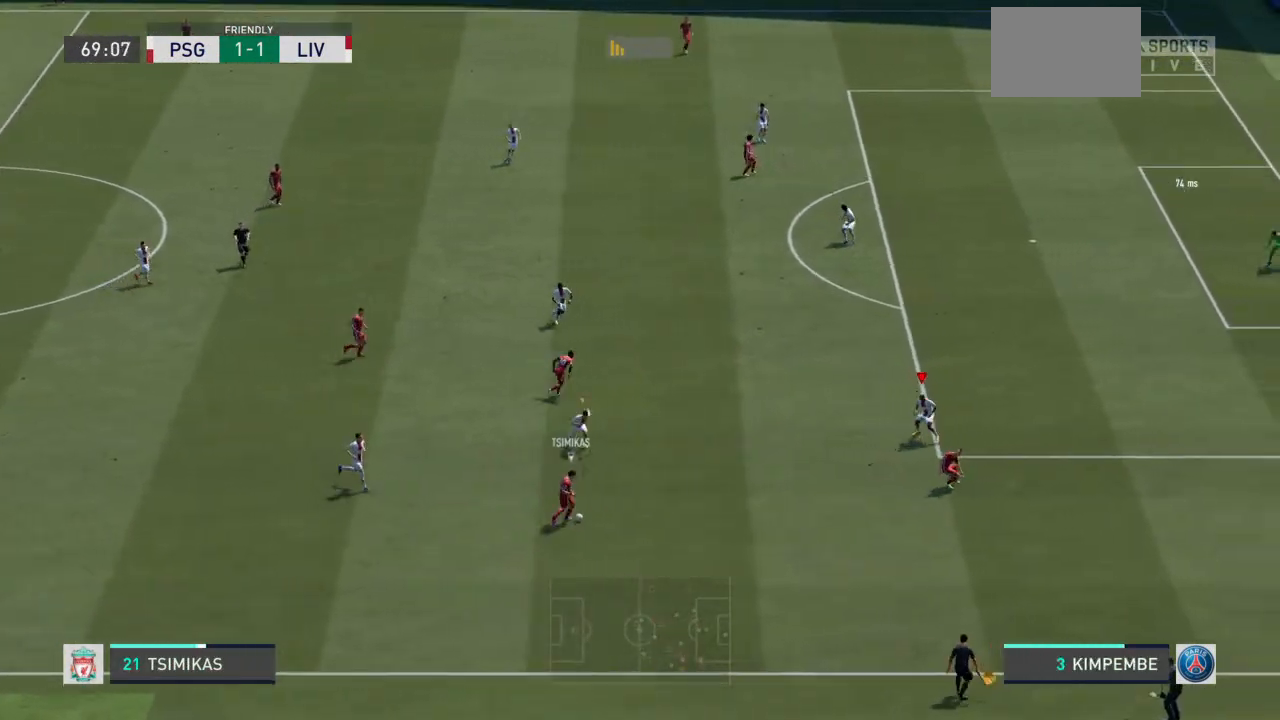
{"dt_ms": 500, "buttons": ["L2", "R2"], "left_stick": "right", "right_stick": "center", "events": [[400, "left_stick", "up-right"], [467, "left_stick", "right"]]}
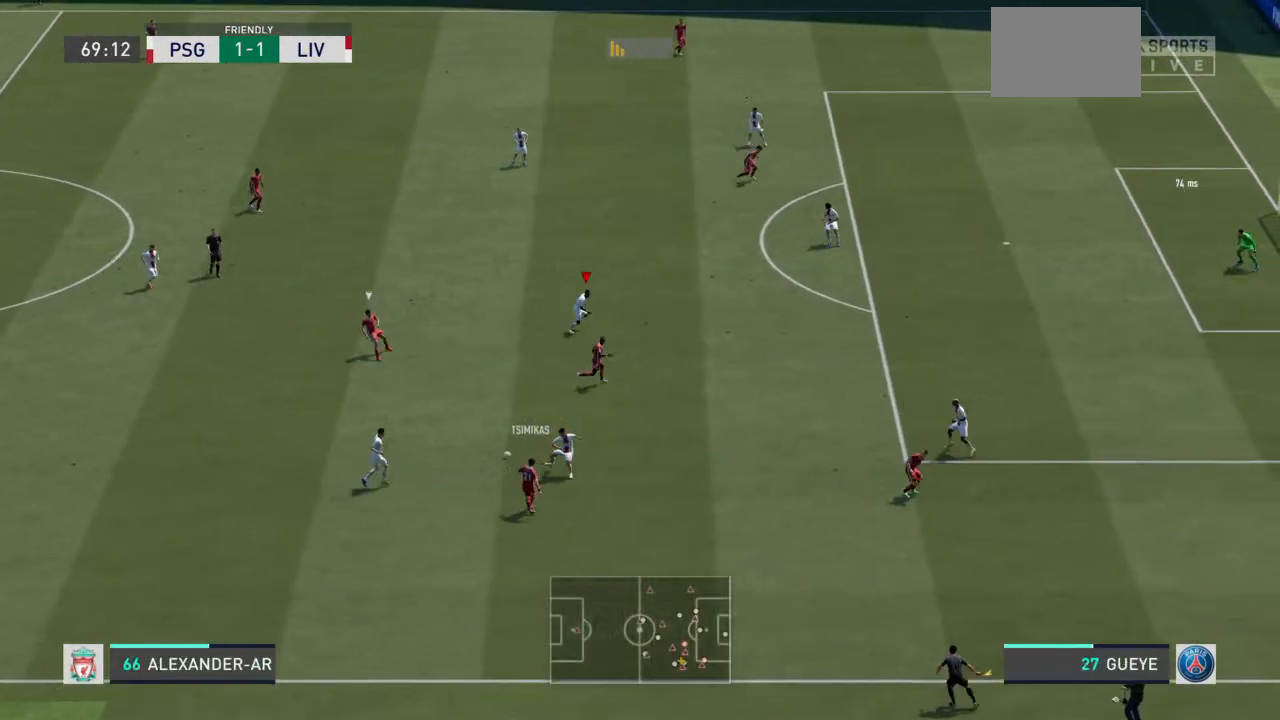
{"dt_ms": 500, "buttons": ["L2", "R2"], "left_stick": "down-left", "right_stick": "center", "events": [[33, "left_stick", "down-right"], [200, "left_stick", "down-left"], [267, "left_stick", "left"], [433, "left_stick", "down-left"]]}
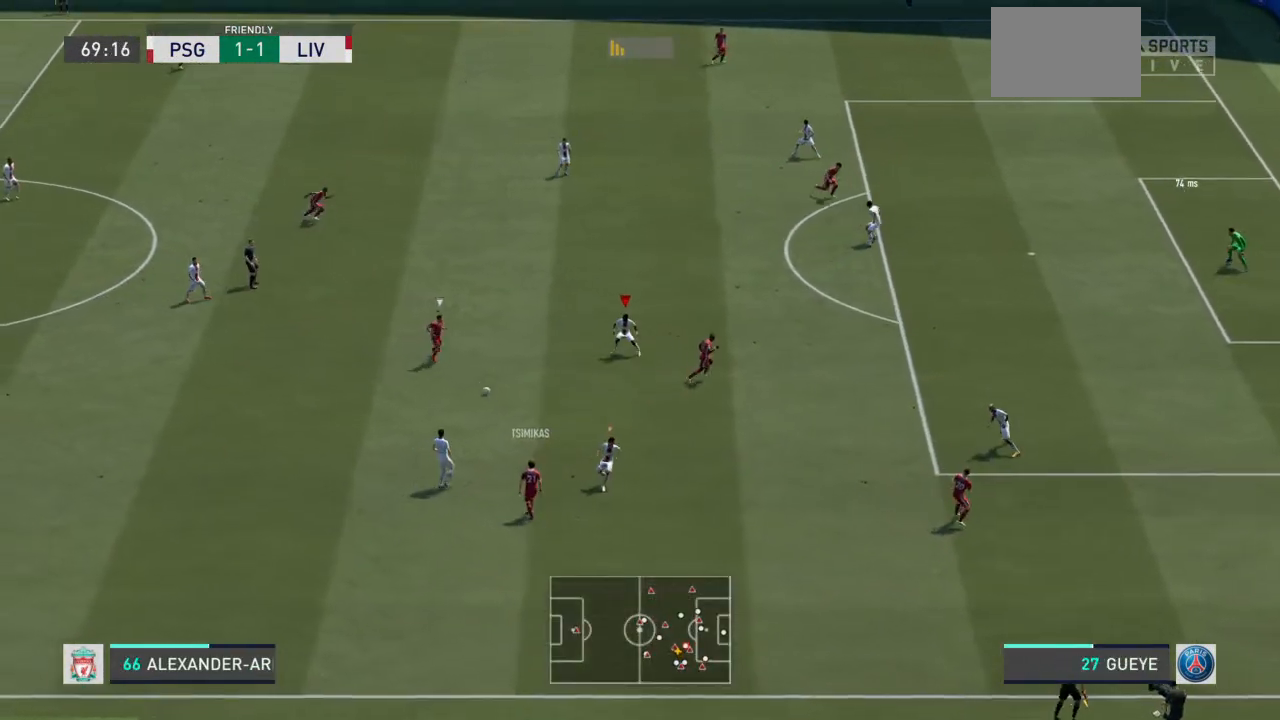
{"dt_ms": 500, "buttons": ["L2", "R2"], "left_stick": "up-left", "right_stick": "center", "events": [[333, "left_stick", "left"], [433, "left_stick", "up-left"]]}
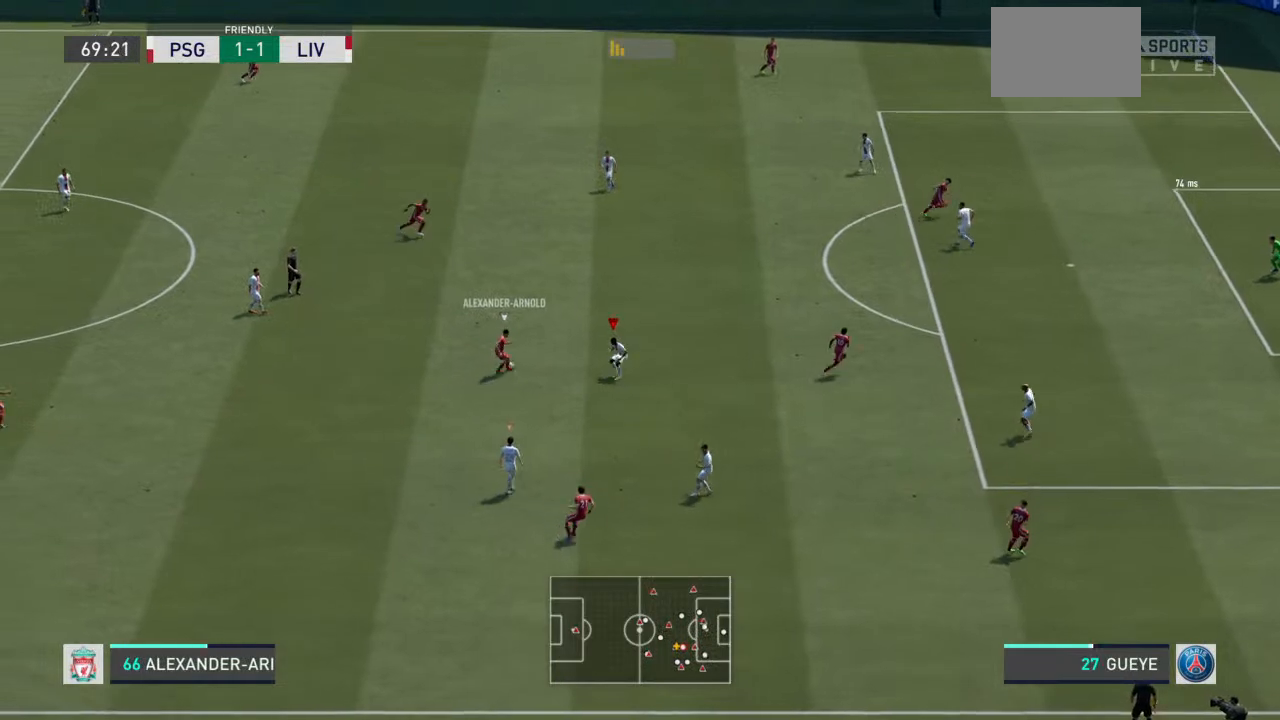
{"dt_ms": 500, "buttons": ["L2", "R2"], "left_stick": "up-right", "right_stick": "center", "events": [[200, "left_stick", "up"], [500, "left_stick", "up-right"]]}